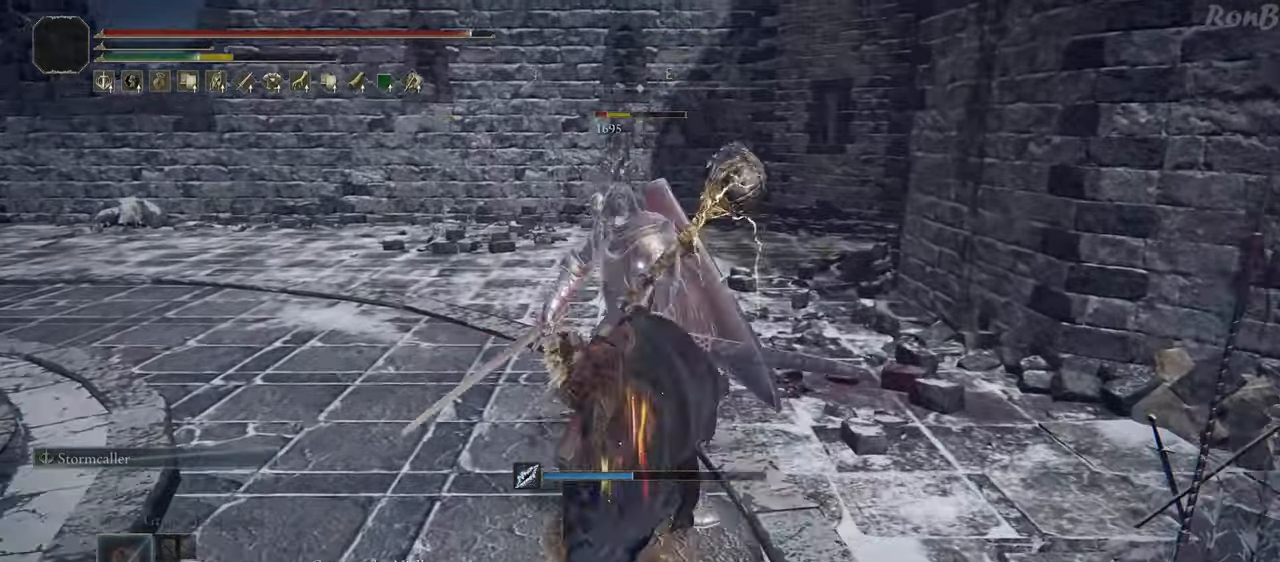
Gameplay with a controller (PlayStation layout); each line is a JSON object with the inputs held at the frame after it (dt_ms = milliseconds from this image to that frame). "events" lists button and stick changes between this image and that frame as [ms after this image, input, new state], when the widget could be followed in between.
{"dt_ms": 1000, "buttons": [], "left_stick": "up", "right_stick": "center"}
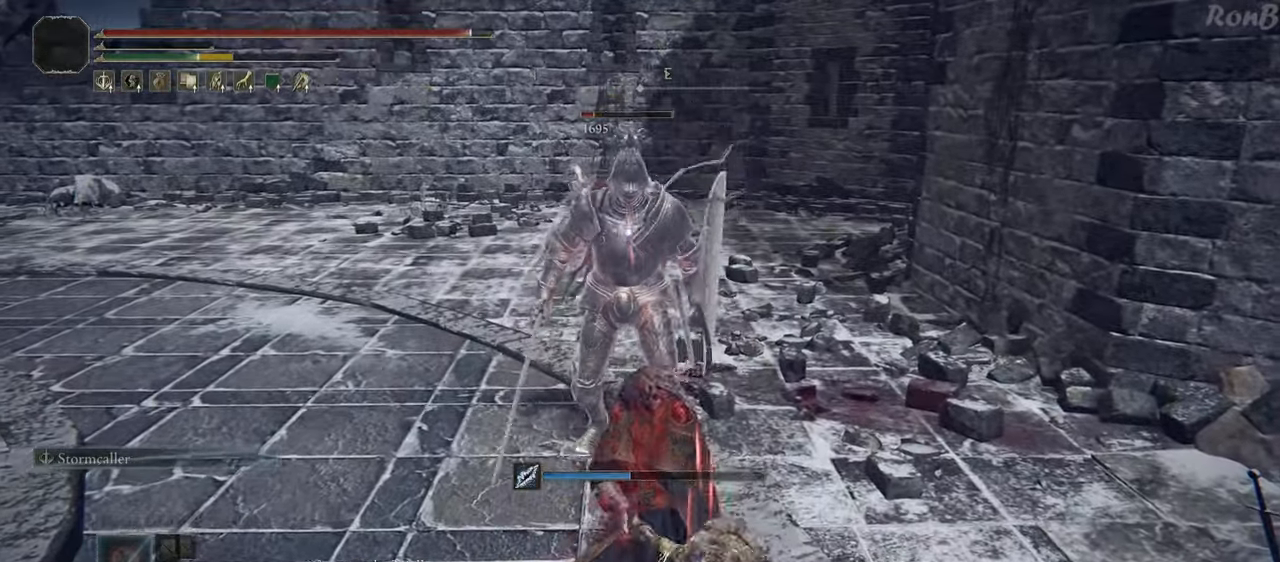
{"dt_ms": 500, "buttons": [], "left_stick": "up", "right_stick": "center", "events": []}
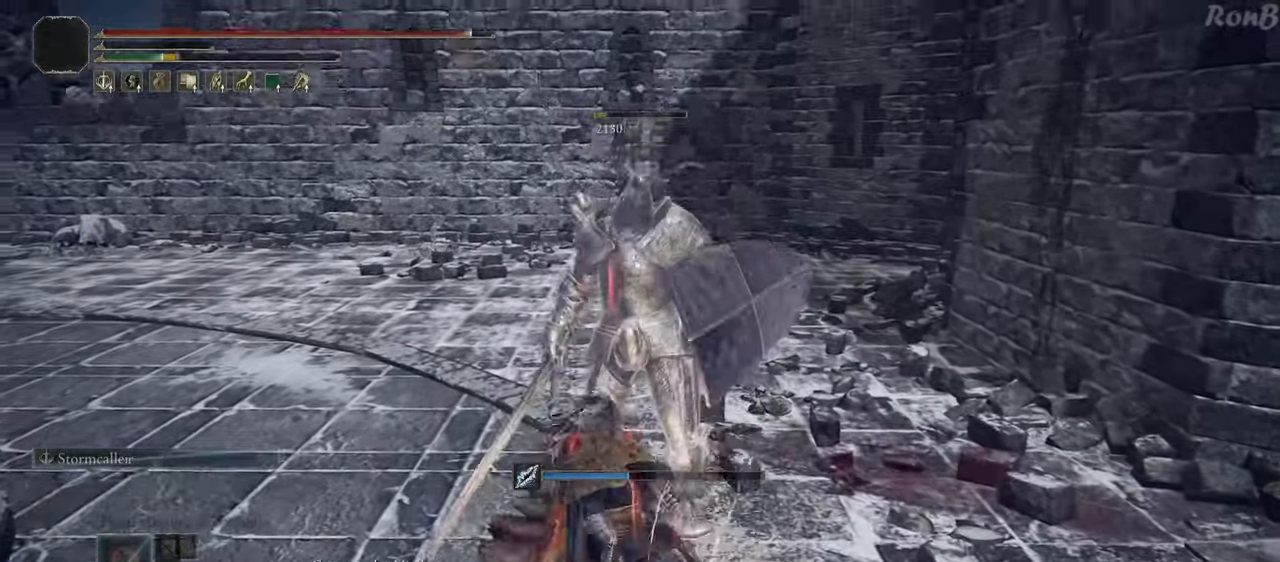
{"dt_ms": 500, "buttons": [], "left_stick": "down", "right_stick": "left", "events": [[83, "left_stick", "center"], [83, "right_stick", "left"], [400, "left_stick", "down"]]}
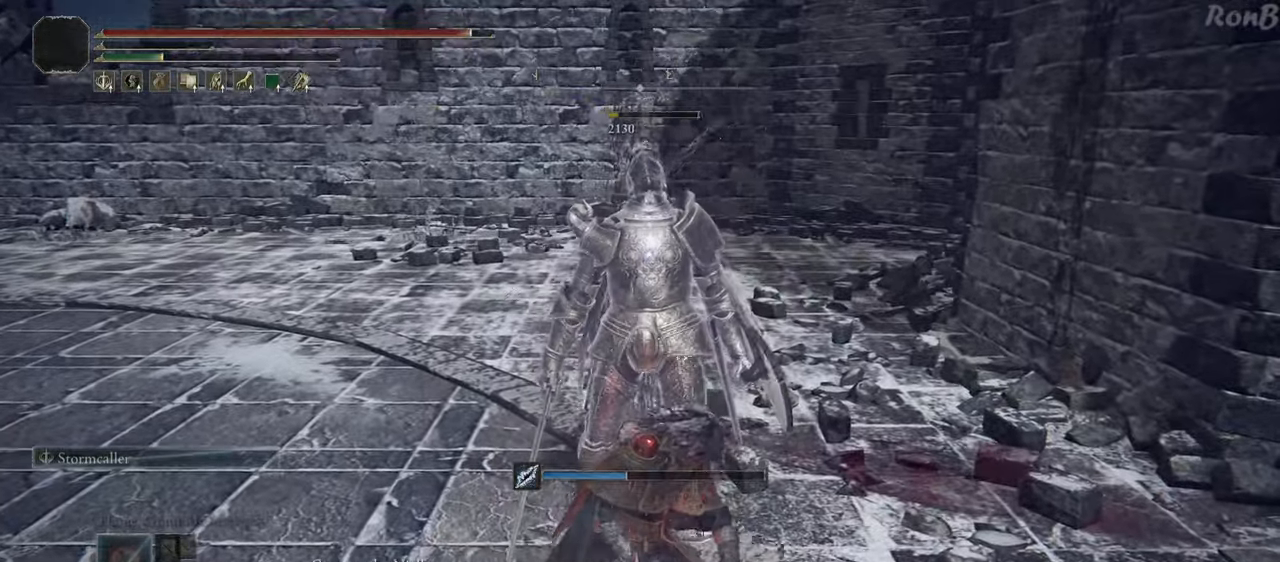
{"dt_ms": 500, "buttons": [], "left_stick": "up-right", "right_stick": "left", "events": [[33, "left_stick", "left"], [233, "left_stick", "up"], [383, "left_stick", "up-right"]]}
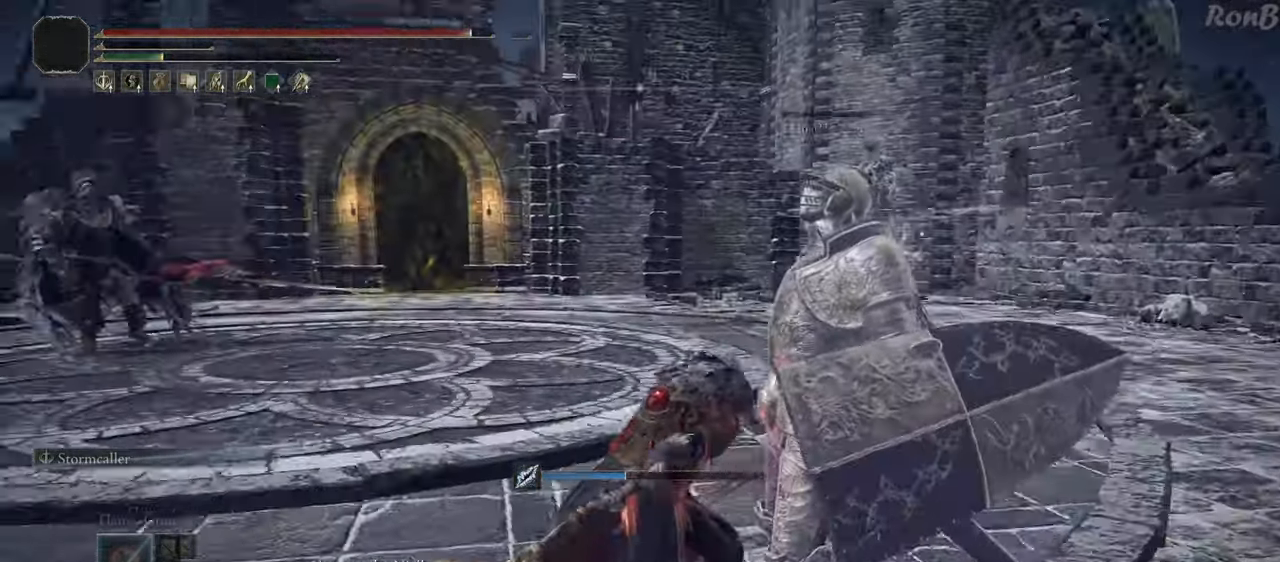
{"dt_ms": 500, "buttons": [], "left_stick": "right", "right_stick": "center", "events": [[167, "left_stick", "right"], [200, "right_stick", "center"]]}
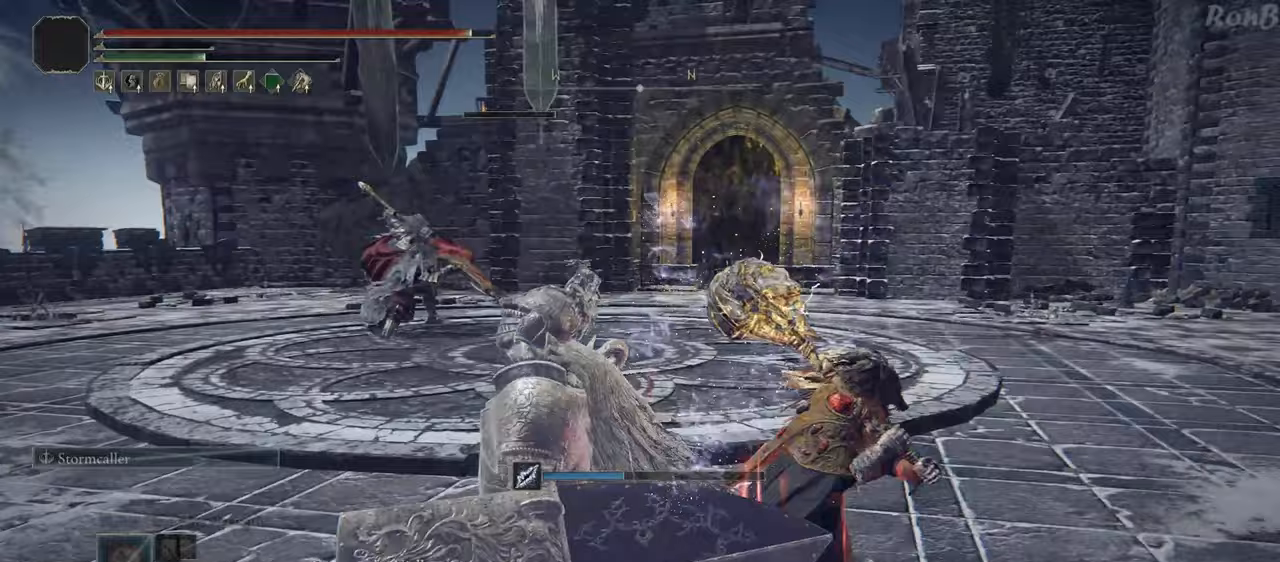
{"dt_ms": 500, "buttons": [], "left_stick": "right", "right_stick": "center", "events": [[133, "right_stick", "left"], [383, "right_stick", "center"]]}
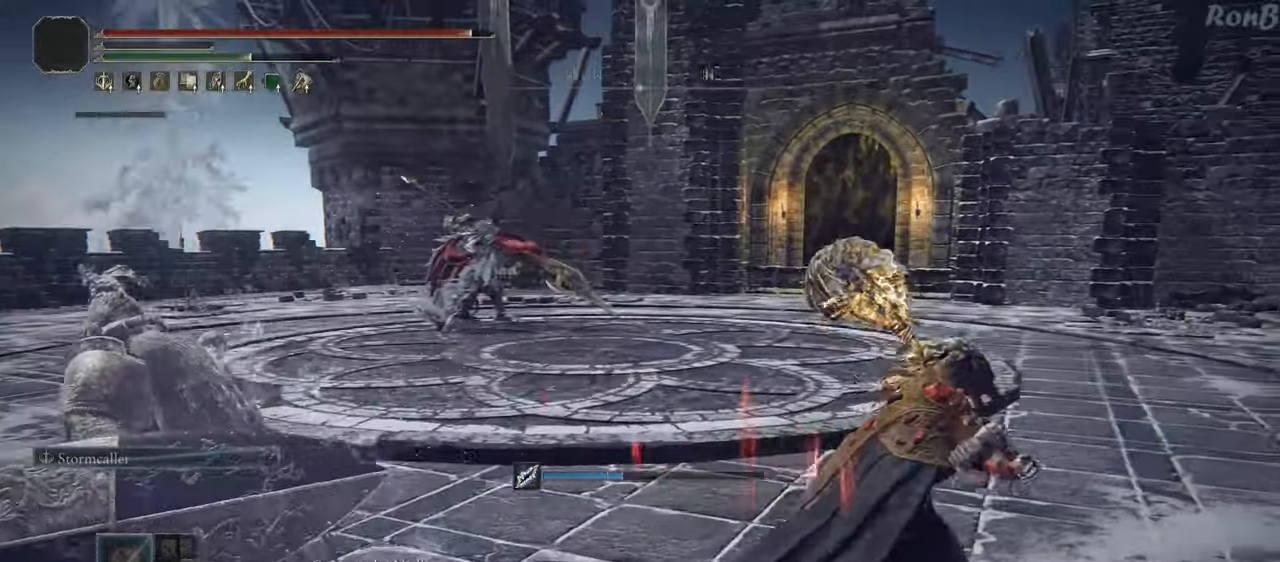
{"dt_ms": 500, "buttons": [], "left_stick": "center", "right_stick": "center", "events": [[83, "left_stick", "center"], [100, "TRIANGLE", "down"], [317, "DPAD_DOWN", "down"], [433, "DPAD_DOWN", "up"], [467, "TRIANGLE", "up"]]}
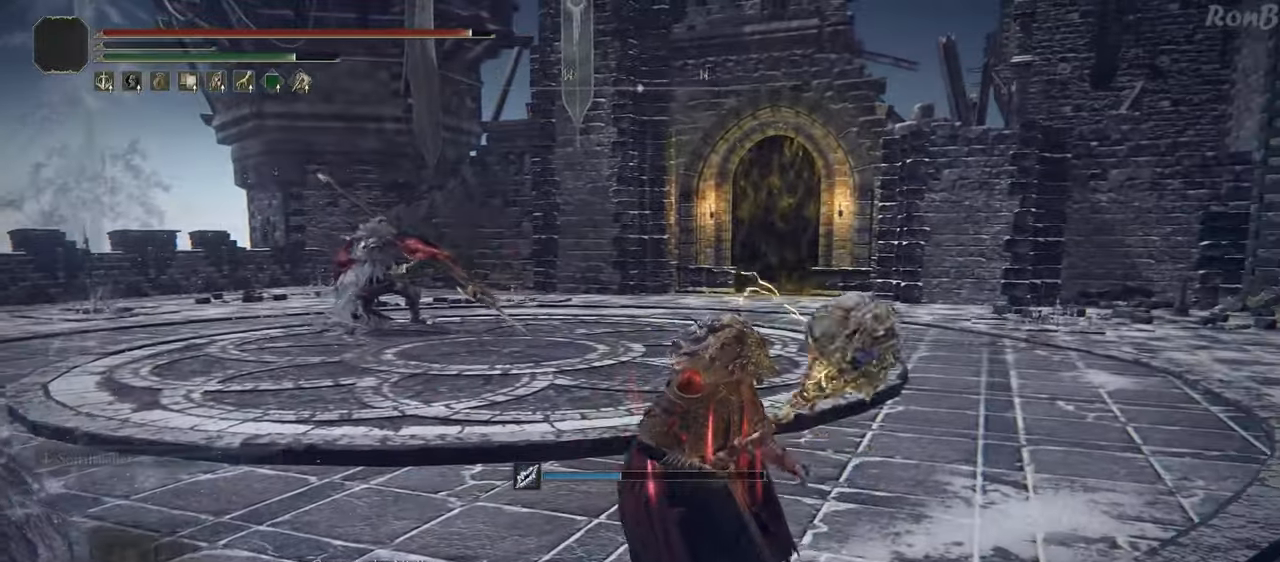
{"dt_ms": 500, "buttons": ["R2"], "left_stick": "down-right", "right_stick": "center", "events": [[133, "right_stick", "left"], [167, "left_stick", "down-right"], [400, "right_stick", "center"], [450, "R2", "down"]]}
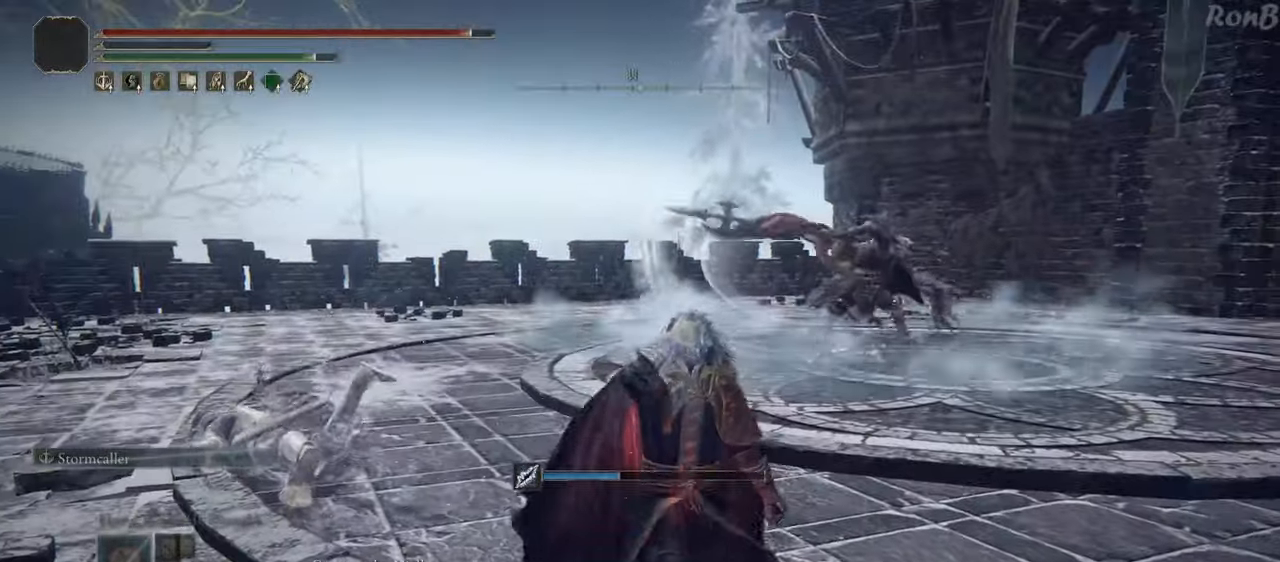
{"dt_ms": 500, "buttons": [], "left_stick": "down", "right_stick": "center", "events": [[50, "R2", "up"], [50, "left_stick", "down"]]}
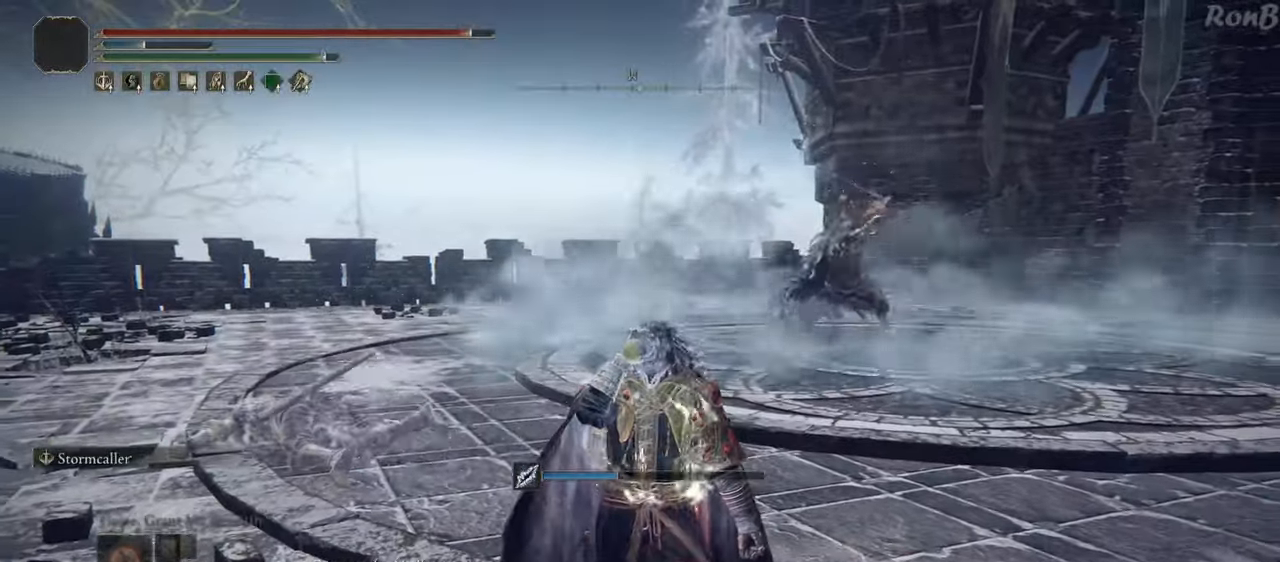
{"dt_ms": 500, "buttons": [], "left_stick": "down", "right_stick": "center", "events": []}
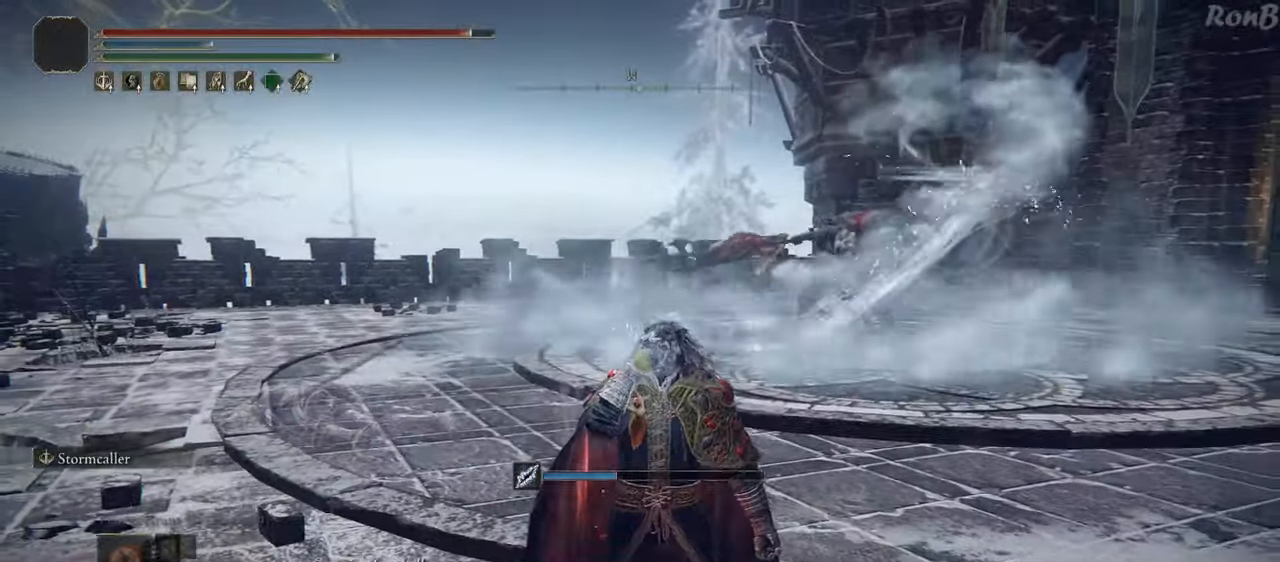
{"dt_ms": 500, "buttons": [], "left_stick": "right", "right_stick": "center", "events": [[17, "left_stick", "down-right"], [300, "R3", "down"], [367, "R3", "up"], [500, "left_stick", "right"]]}
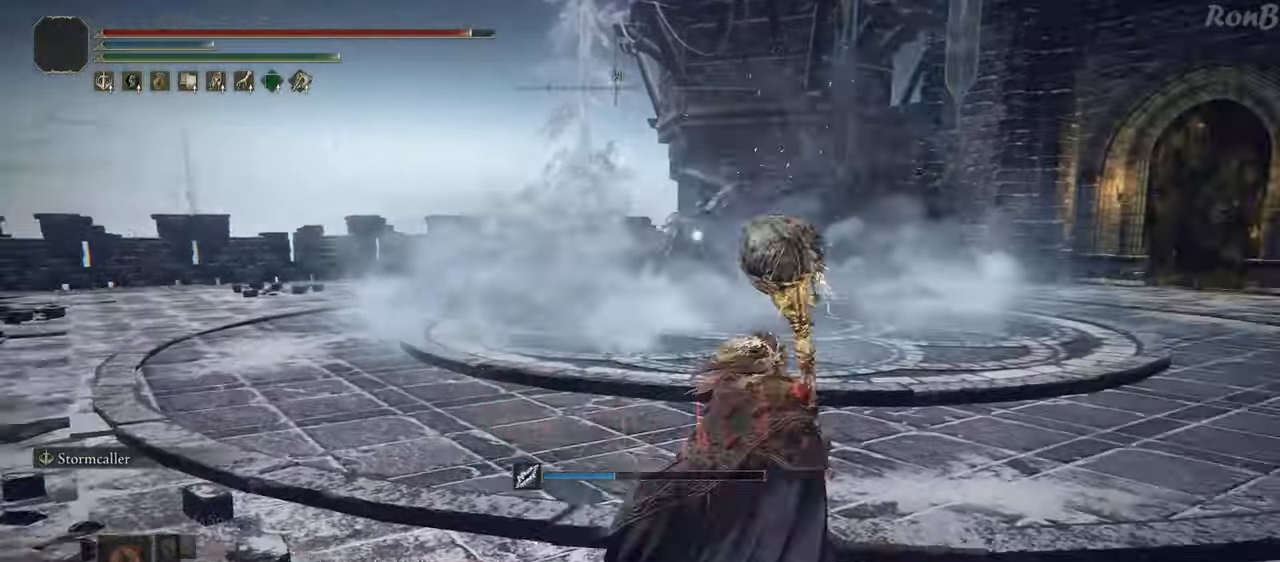
{"dt_ms": 500, "buttons": [], "left_stick": "right", "right_stick": "center", "events": []}
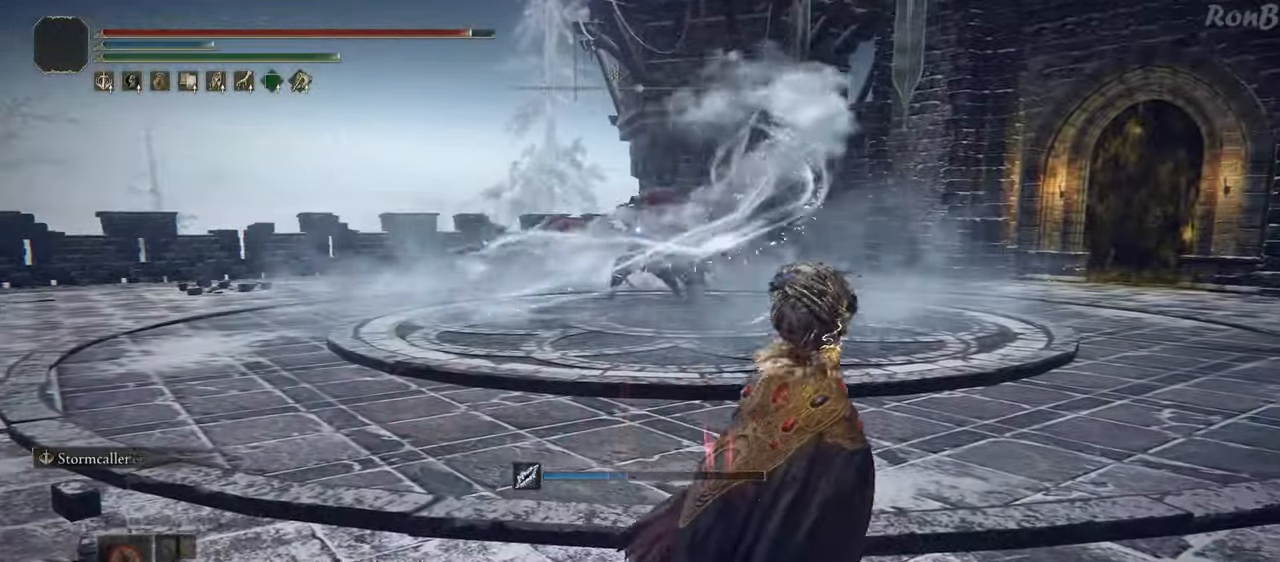
{"dt_ms": 500, "buttons": [], "left_stick": "right", "right_stick": "center", "events": []}
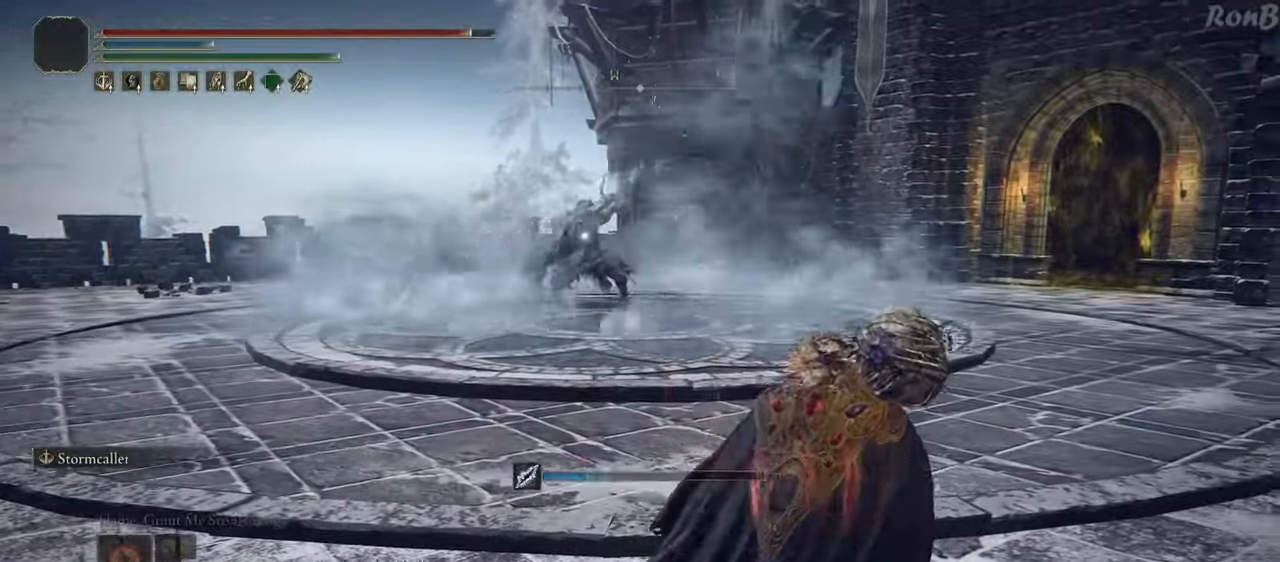
{"dt_ms": 500, "buttons": [], "left_stick": "right", "right_stick": "center", "events": [[317, "left_stick", "up-right"], [417, "left_stick", "right"]]}
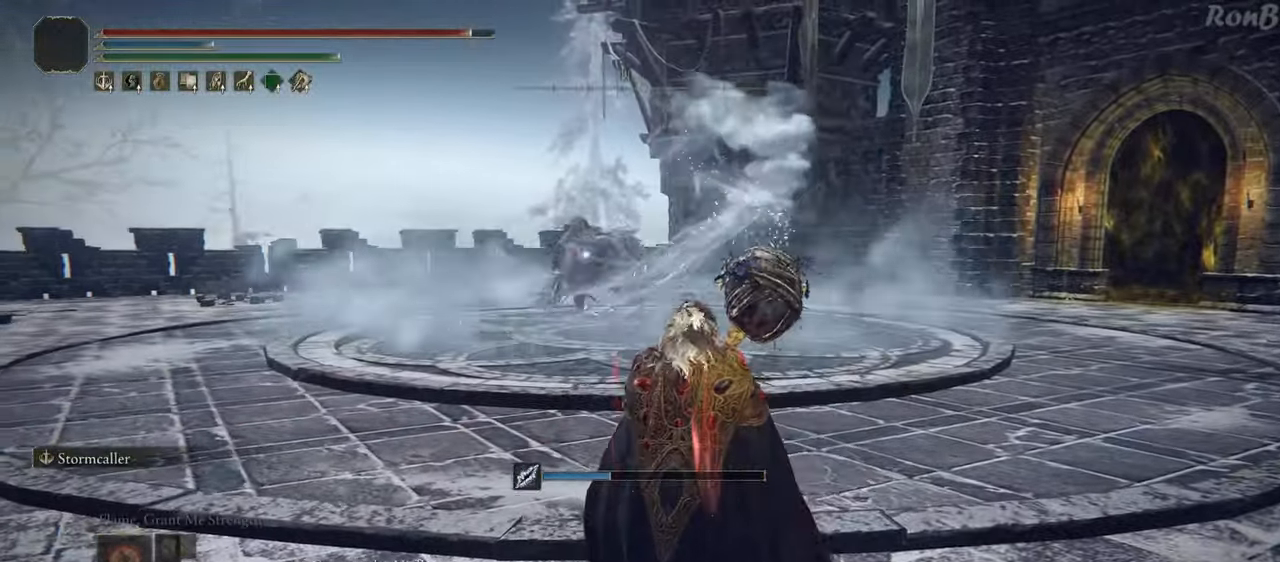
{"dt_ms": 500, "buttons": ["R1"], "left_stick": "left", "right_stick": "center", "events": [[117, "left_stick", "center"], [317, "left_stick", "left"], [467, "R1", "down"]]}
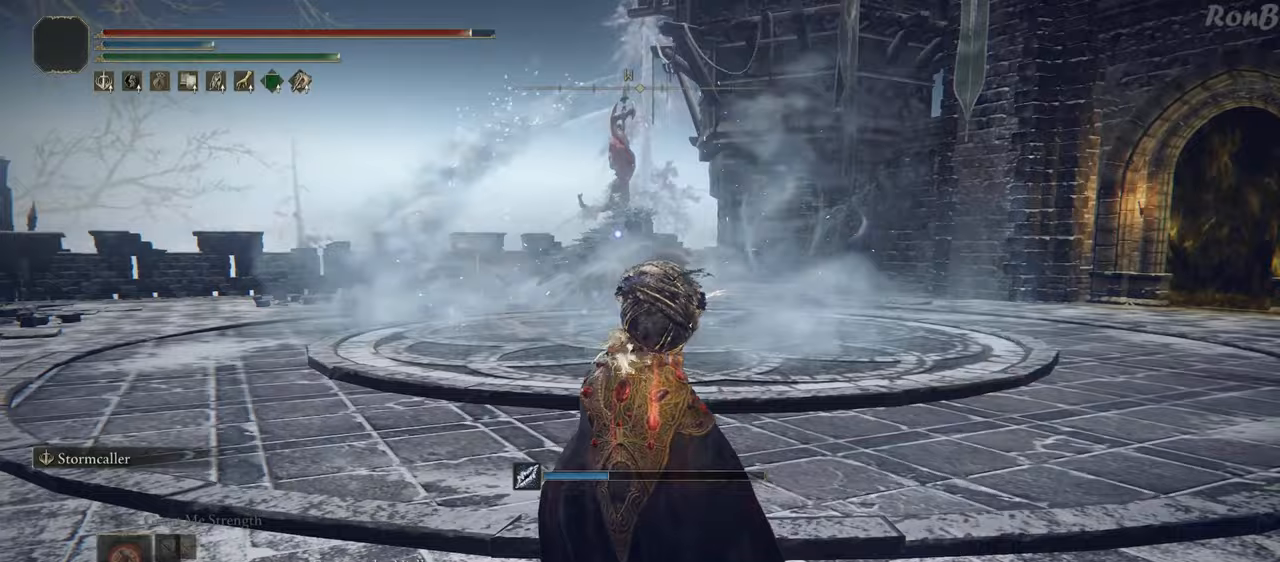
{"dt_ms": 500, "buttons": ["R1"], "left_stick": "left", "right_stick": "center", "events": []}
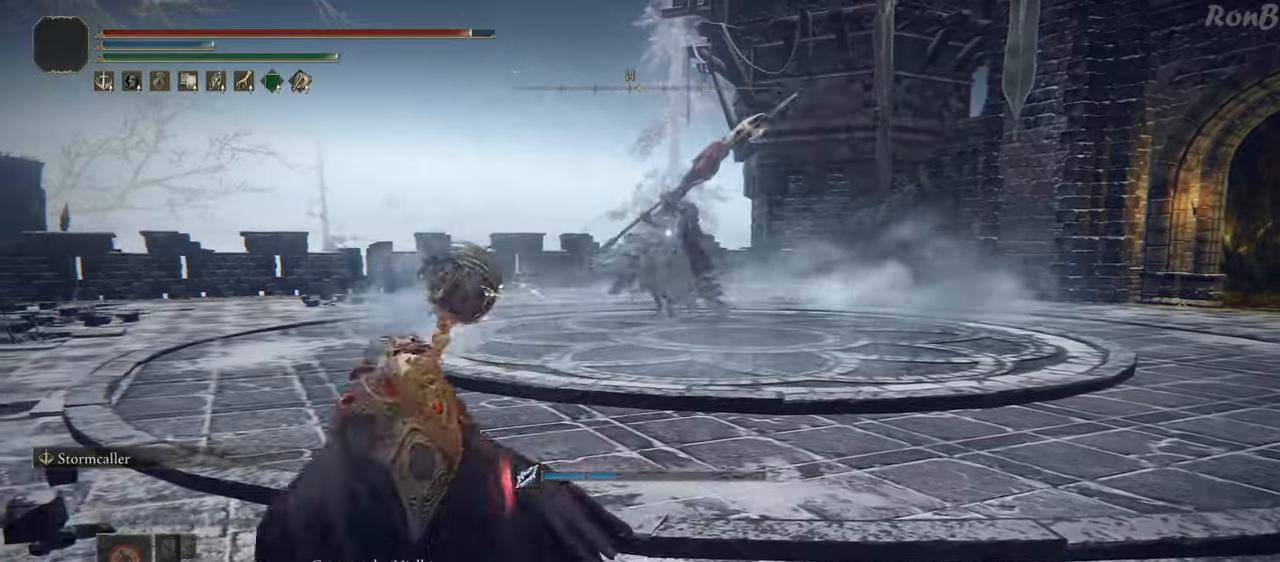
{"dt_ms": 500, "buttons": [], "left_stick": "center", "right_stick": "center", "events": [[117, "left_stick", "up-left"], [200, "R1", "up"], [283, "left_stick", "up"], [383, "left_stick", "center"]]}
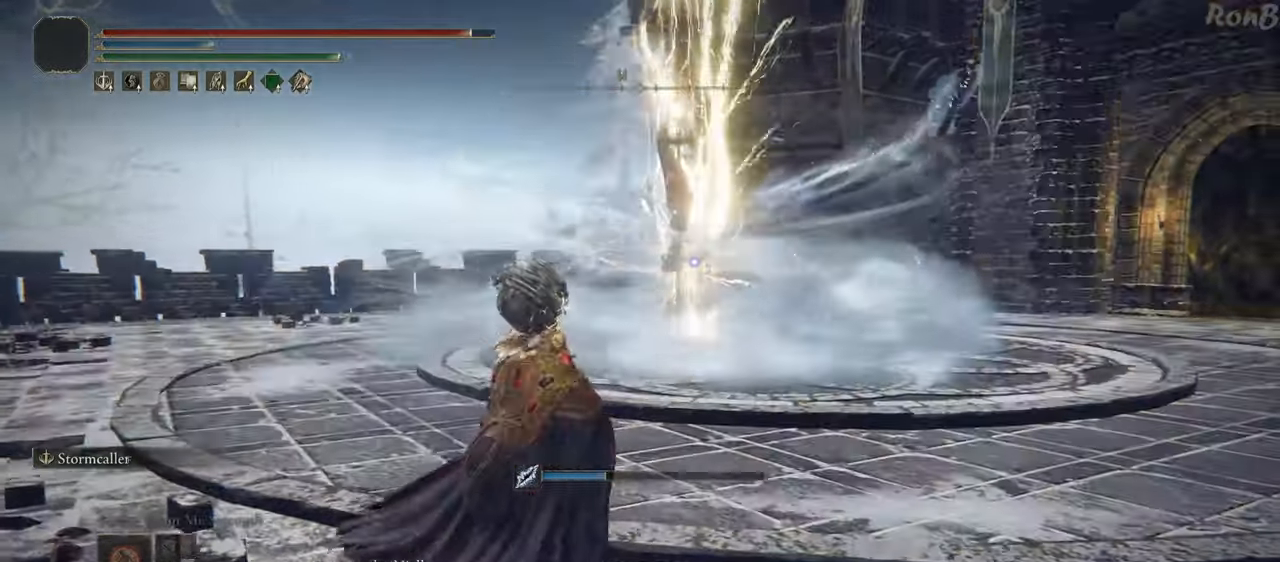
{"dt_ms": 500, "buttons": [], "left_stick": "center", "right_stick": "center", "events": []}
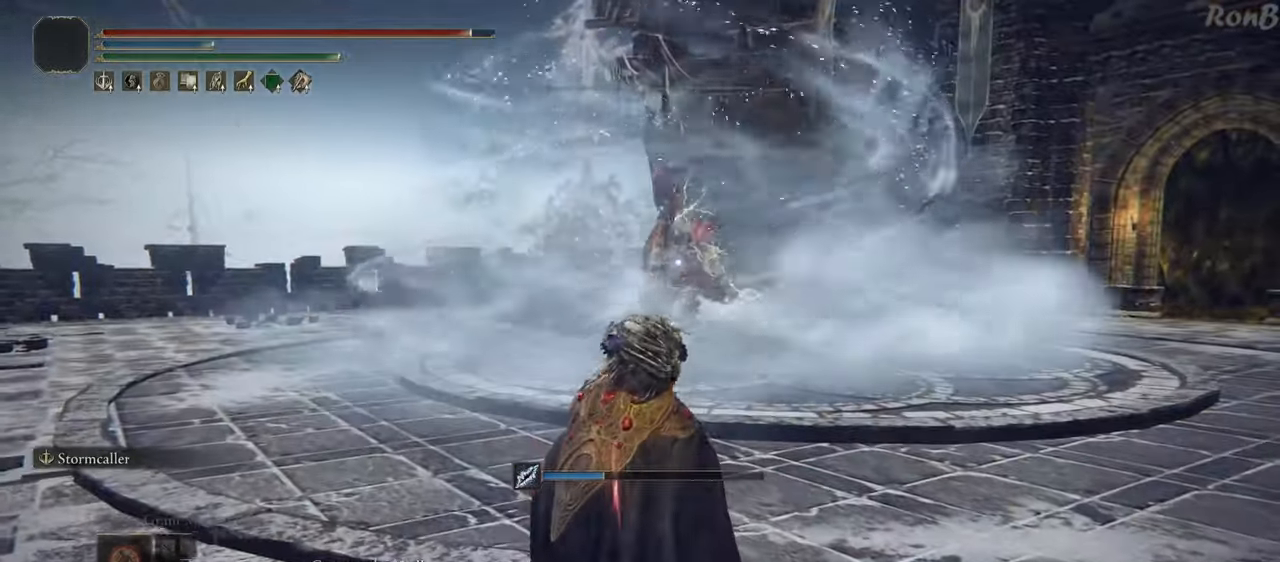
{"dt_ms": 500, "buttons": [], "left_stick": "center", "right_stick": "center", "events": []}
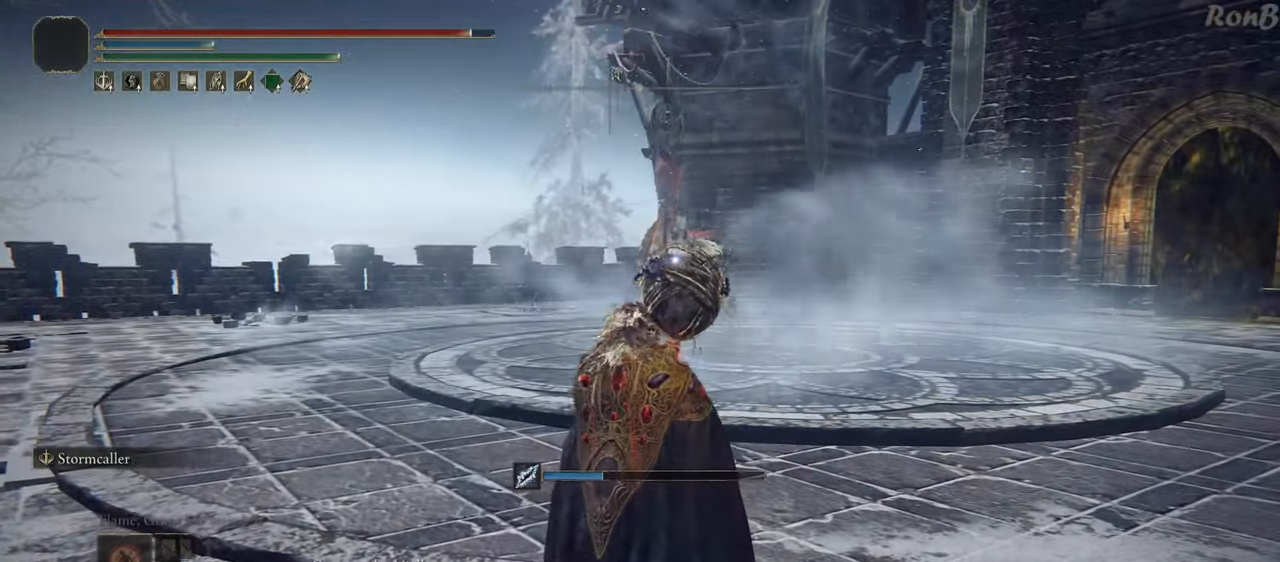
{"dt_ms": 500, "buttons": [], "left_stick": "right", "right_stick": "center", "events": [[250, "left_stick", "right"]]}
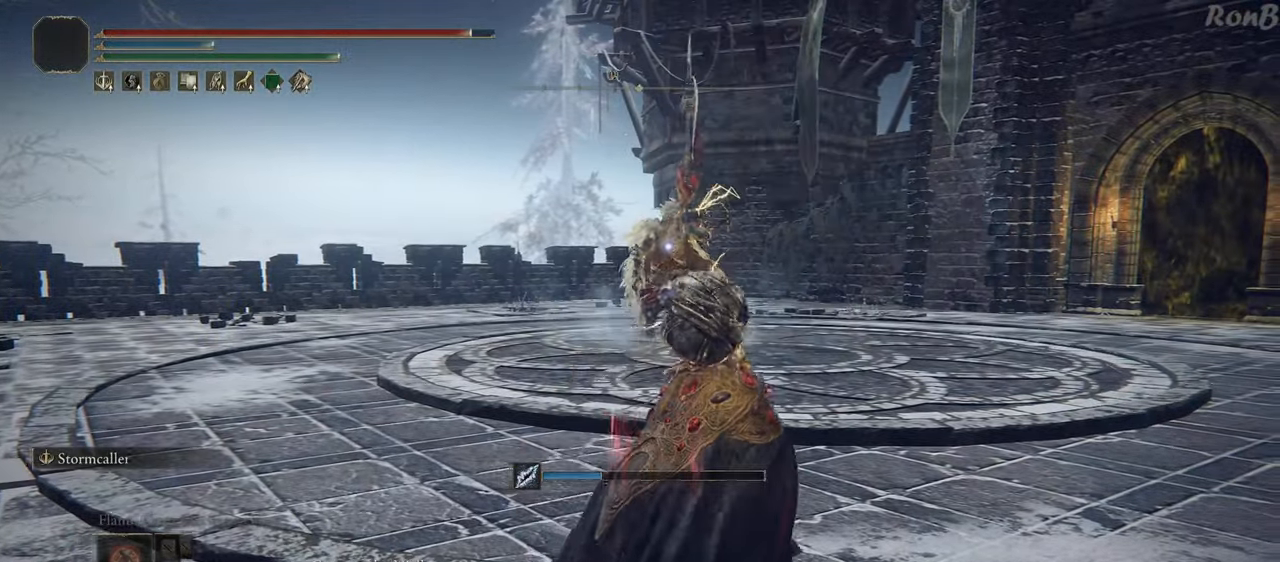
{"dt_ms": 500, "buttons": ["R1"], "left_stick": "up-right", "right_stick": "center", "events": [[167, "R1", "down"], [350, "left_stick", "up-right"]]}
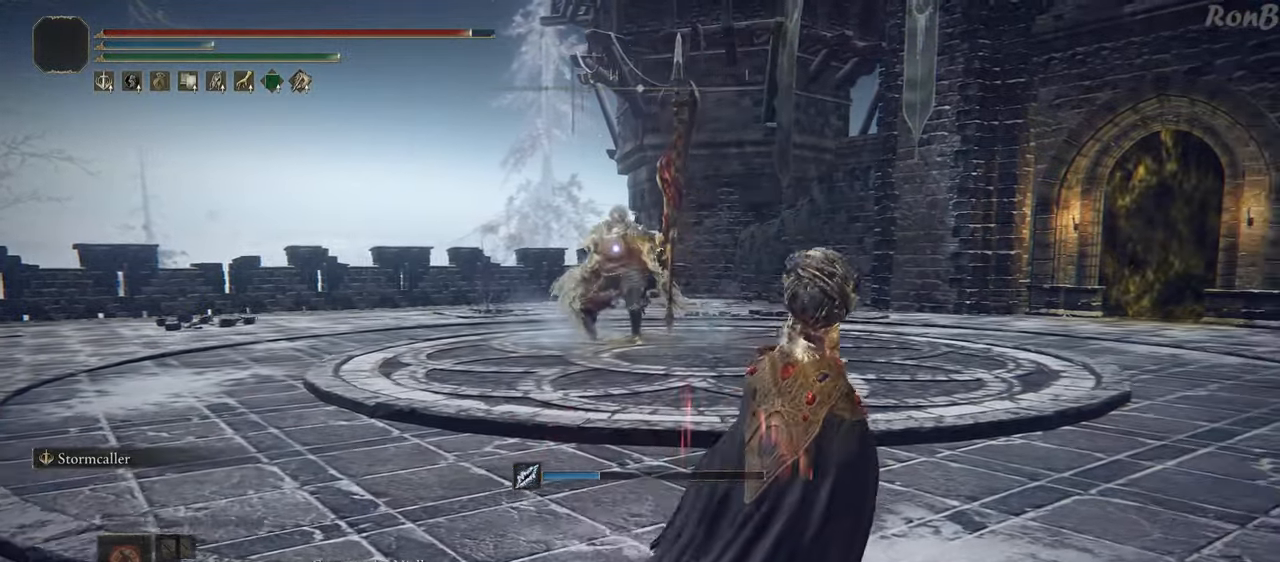
{"dt_ms": 500, "buttons": ["R1"], "left_stick": "right", "right_stick": "center", "events": [[183, "left_stick", "right"]]}
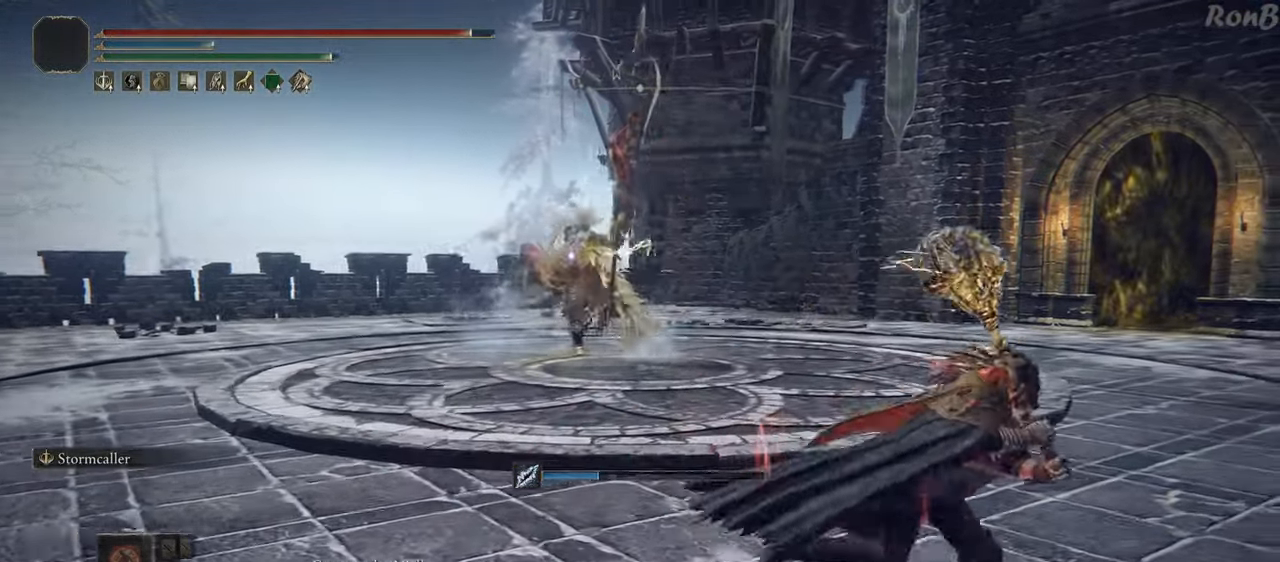
{"dt_ms": 500, "buttons": [], "left_stick": "down-left", "right_stick": "center", "events": [[117, "R1", "up"], [200, "left_stick", "center"], [250, "left_stick", "left"], [367, "left_stick", "down-left"]]}
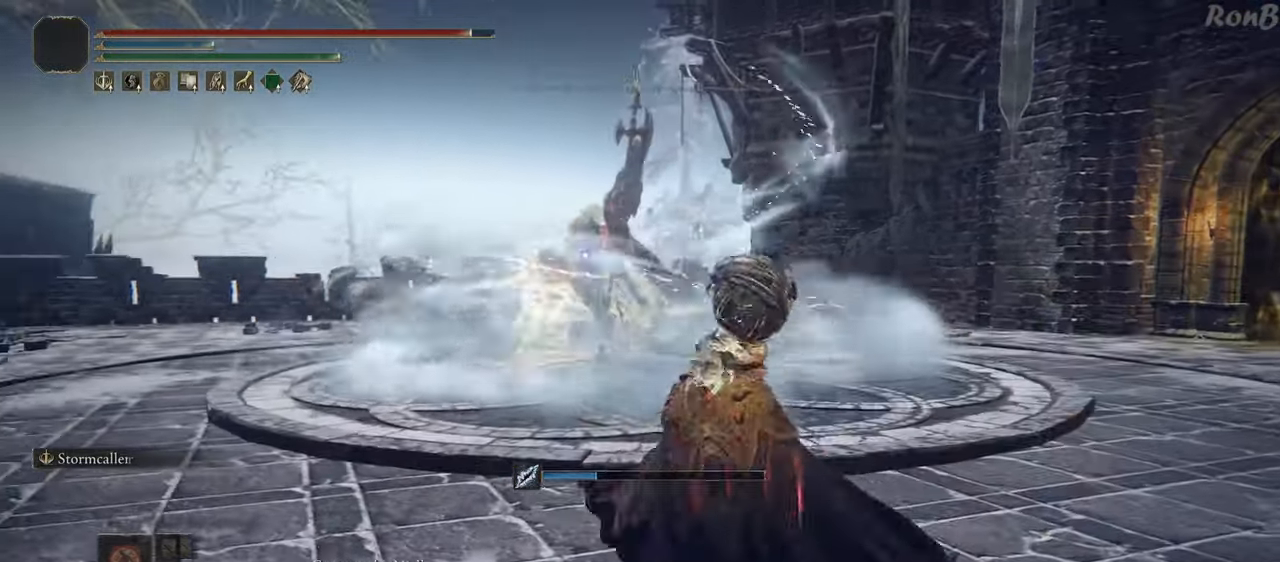
{"dt_ms": 500, "buttons": [], "left_stick": "down-left", "right_stick": "center", "events": []}
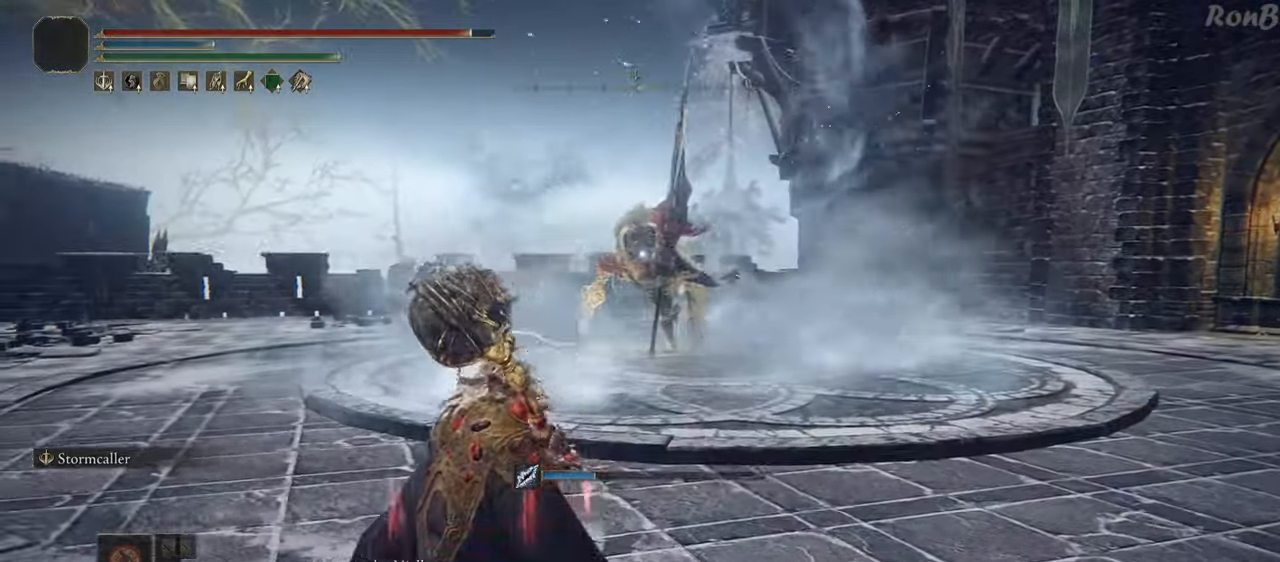
{"dt_ms": 500, "buttons": [], "left_stick": "center", "right_stick": "center", "events": [[250, "left_stick", "left"], [500, "left_stick", "center"]]}
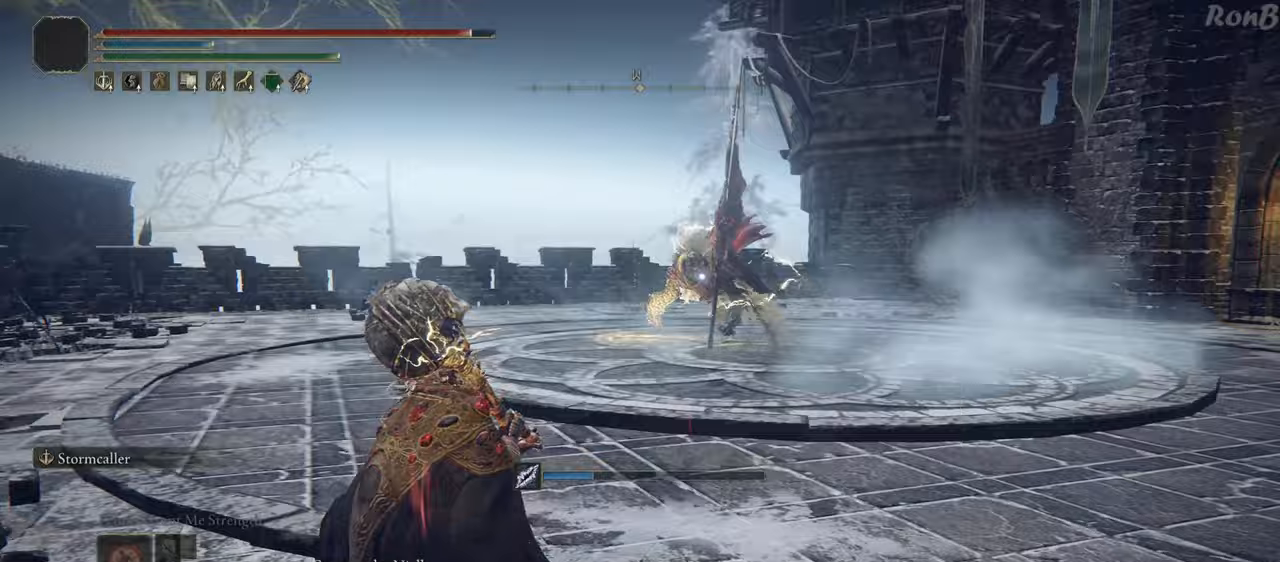
{"dt_ms": 500, "buttons": [], "left_stick": "left", "right_stick": "center", "events": [[250, "left_stick", "left"]]}
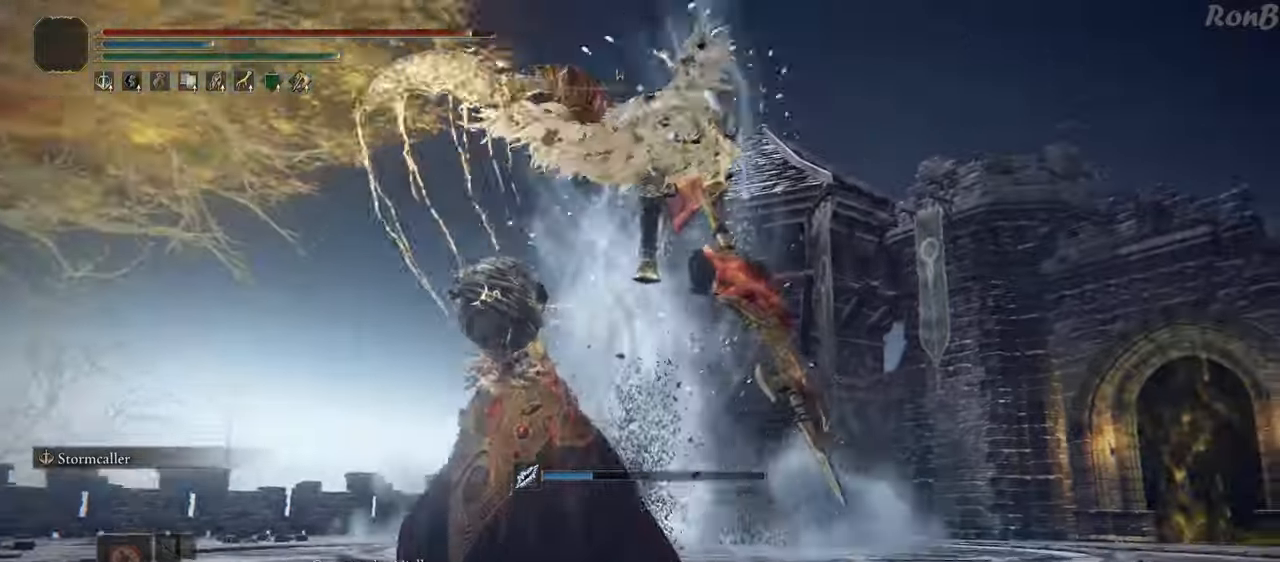
{"dt_ms": 500, "buttons": [], "left_stick": "up-left", "right_stick": "center", "events": [[283, "left_stick", "up-left"]]}